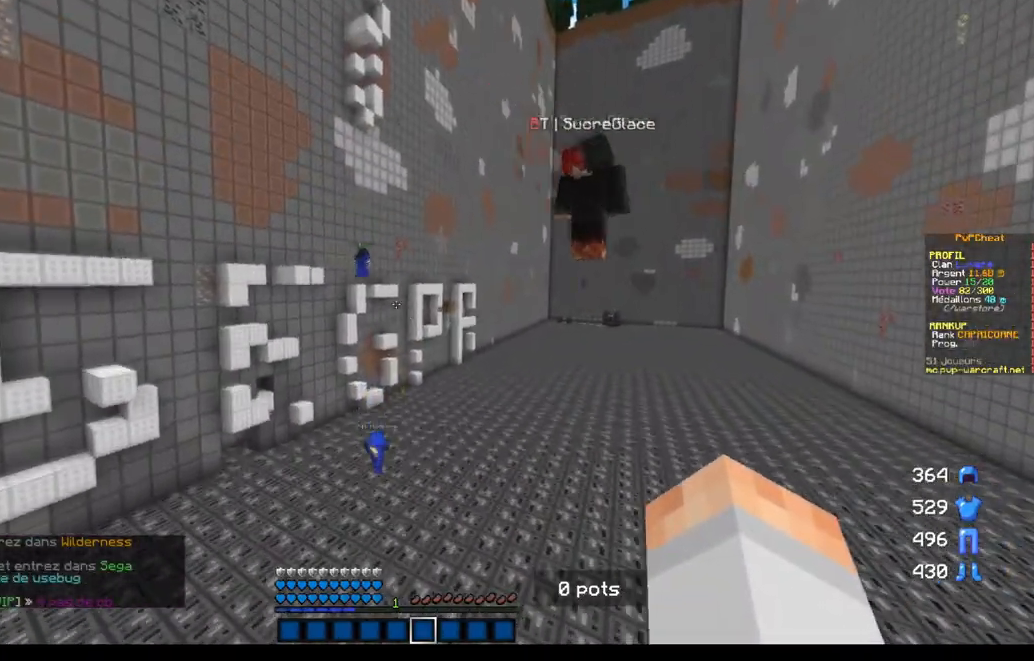
Gameplay with keyboard and mouse; each line is a JSON object with the keys and mouse buttons held at the frame after it. "events" lists presses ("down") and releases ("up") of "d", "q", "s", "z", "mouse_left" and "mouse_right" between this image and that frame as [ms after this image, input, new state], when the widget could be followed in between. "mouse_left", "mouse_right" = the "left", "right" buttons of the "mouse" list. No other keys are recorded. Fast repeated clicks can show as one long hold. Mouse movement is not recorded.
{"keys": ["z"], "mouse": [], "events": [[100, "q", "down"], [333, "q", "up"]]}
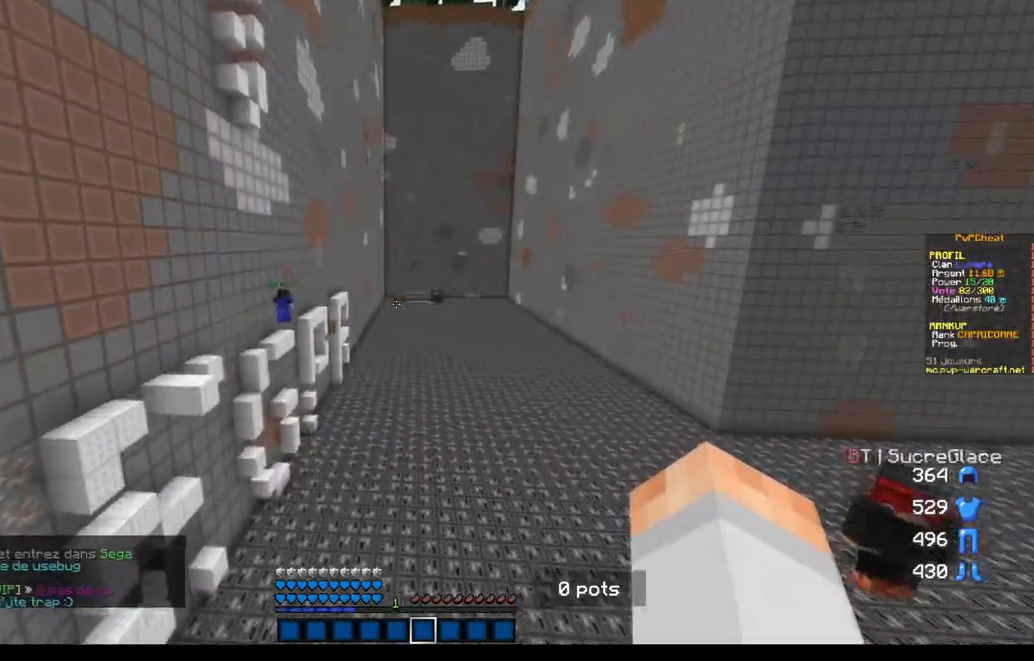
{"keys": ["z"], "mouse": [], "events": []}
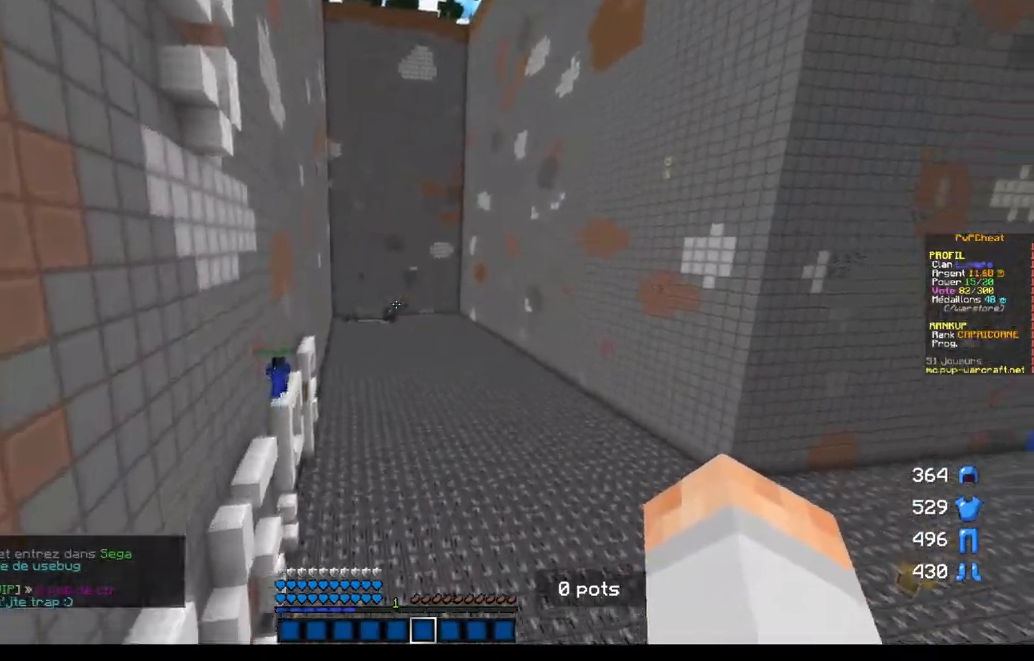
{"keys": ["z"], "mouse": [], "events": []}
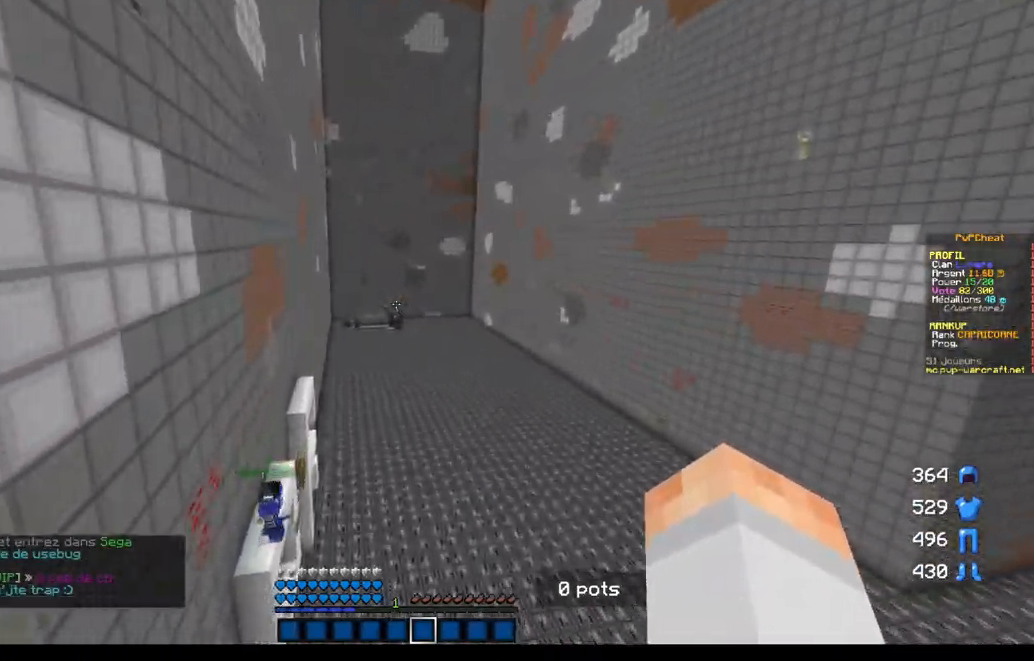
{"keys": ["z"], "mouse": [], "events": []}
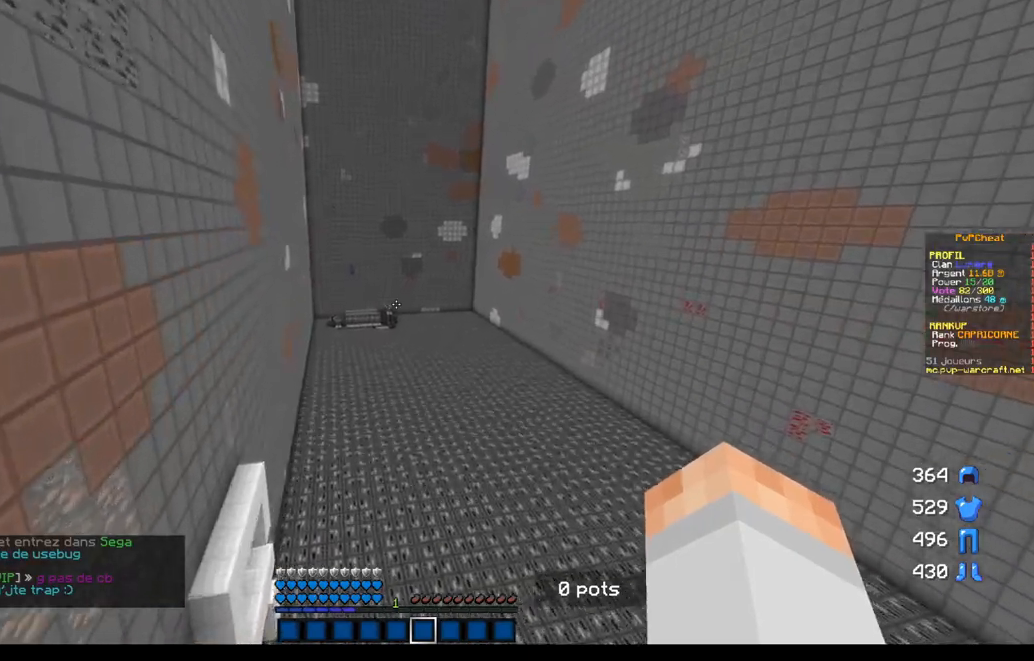
{"keys": ["z"], "mouse": [], "events": []}
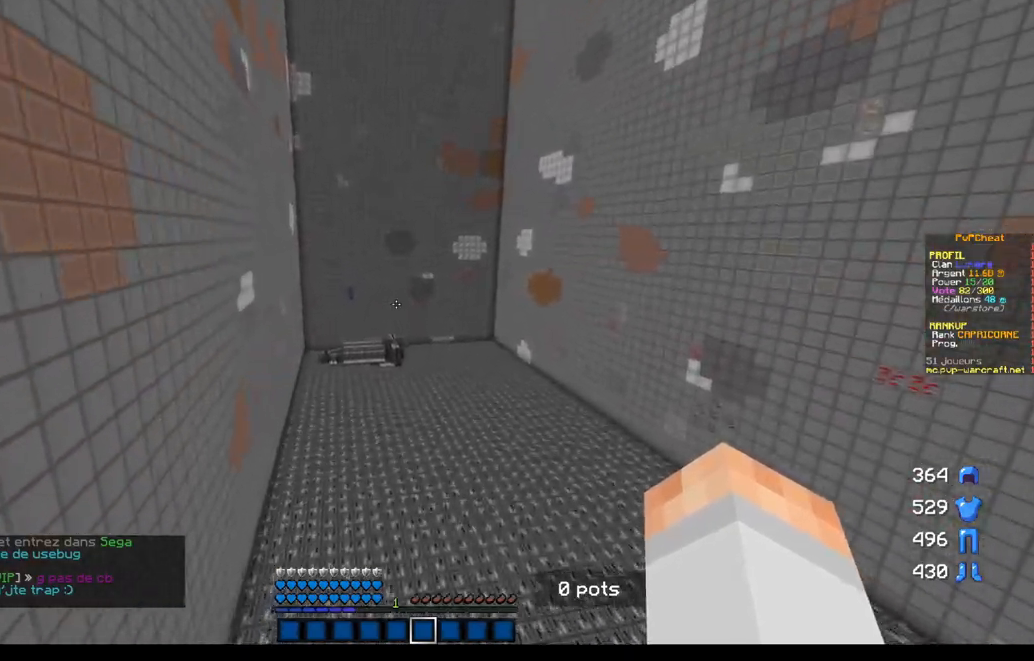
{"keys": ["z"], "mouse": [], "events": []}
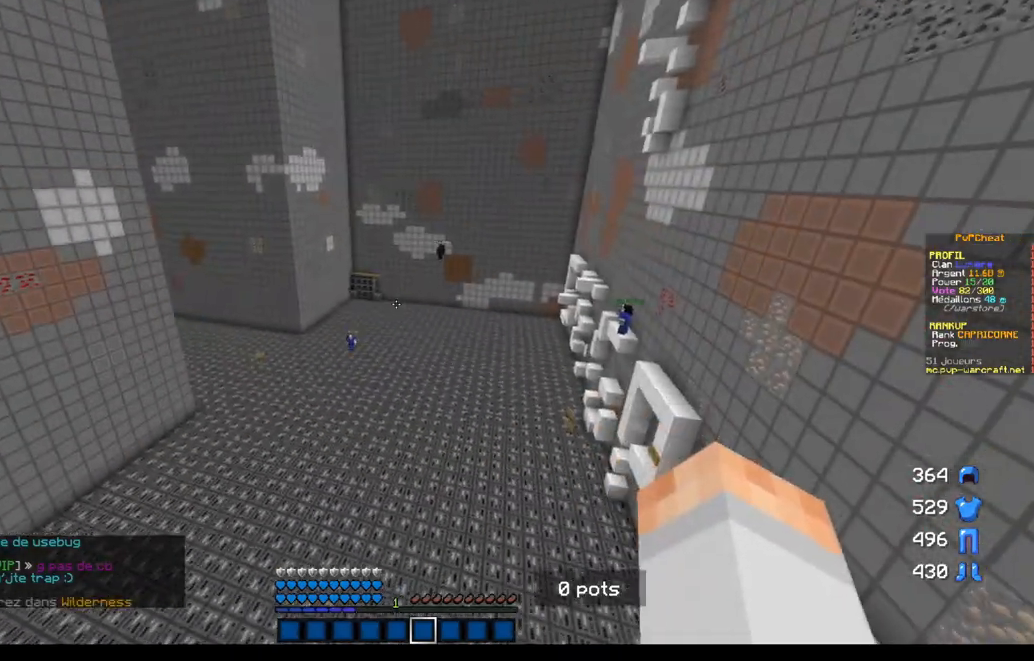
{"keys": ["d", "z"], "mouse": [], "events": [[267, "d", "down"]]}
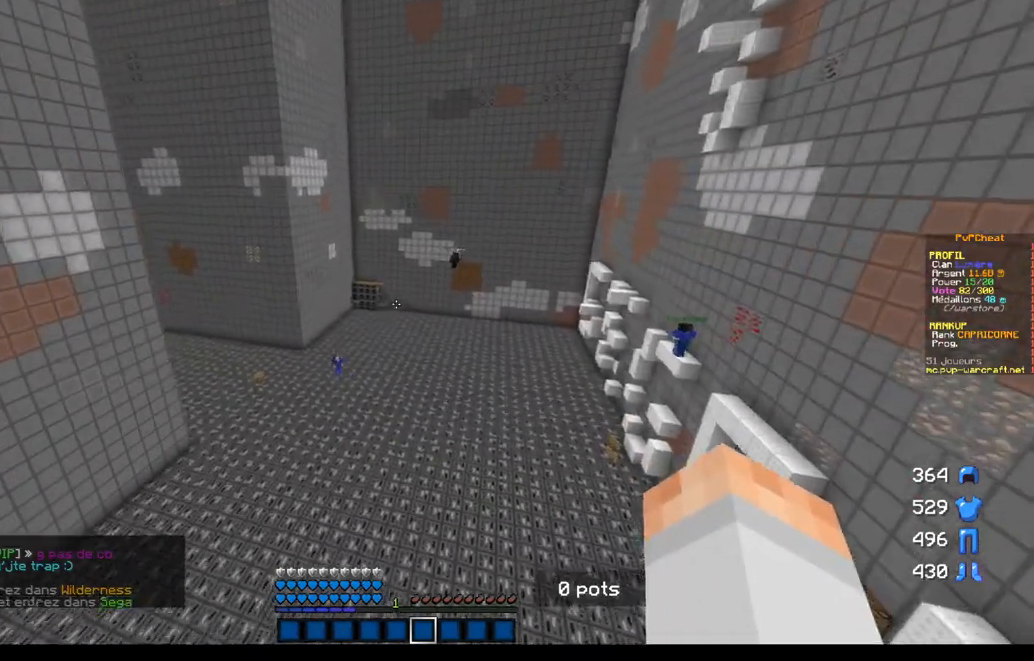
{"keys": ["z"], "mouse": [], "events": [[150, "d", "up"]]}
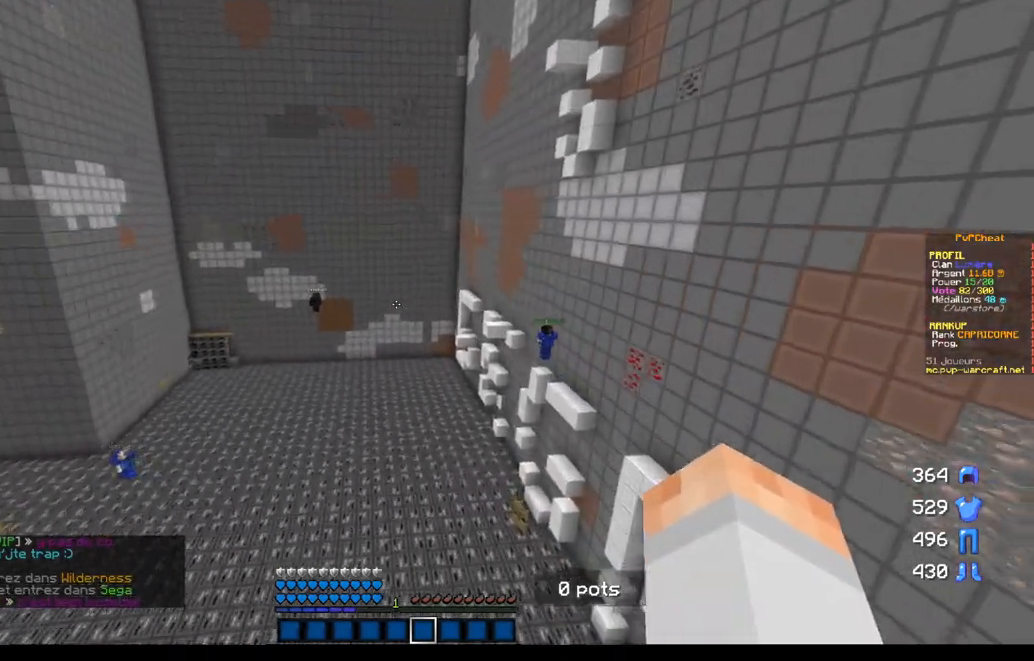
{"keys": ["z"], "mouse": [], "events": []}
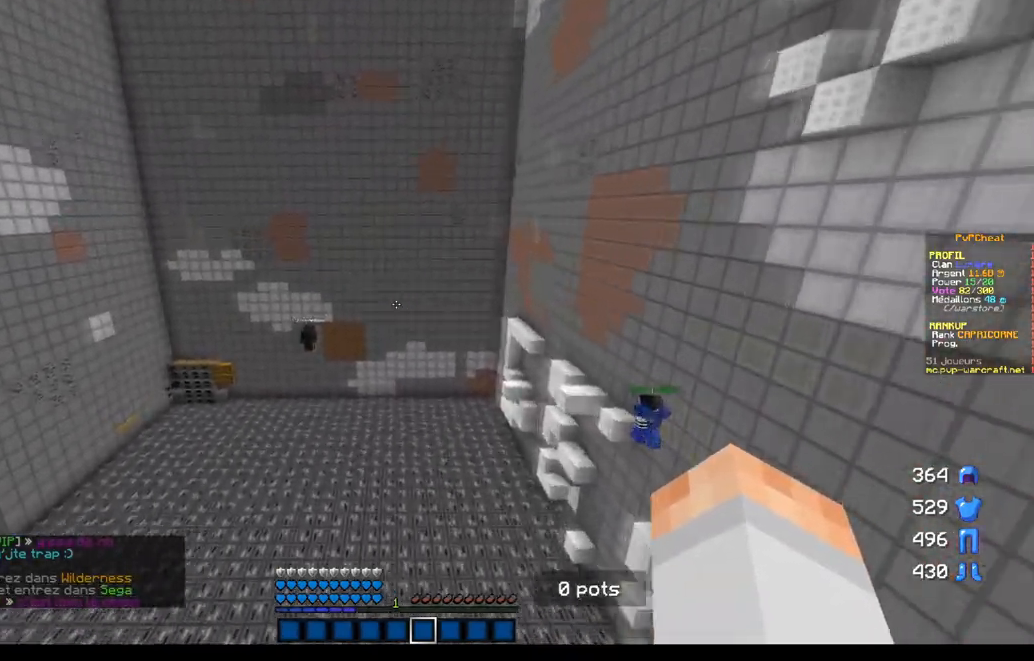
{"keys": ["z"], "mouse": [], "events": []}
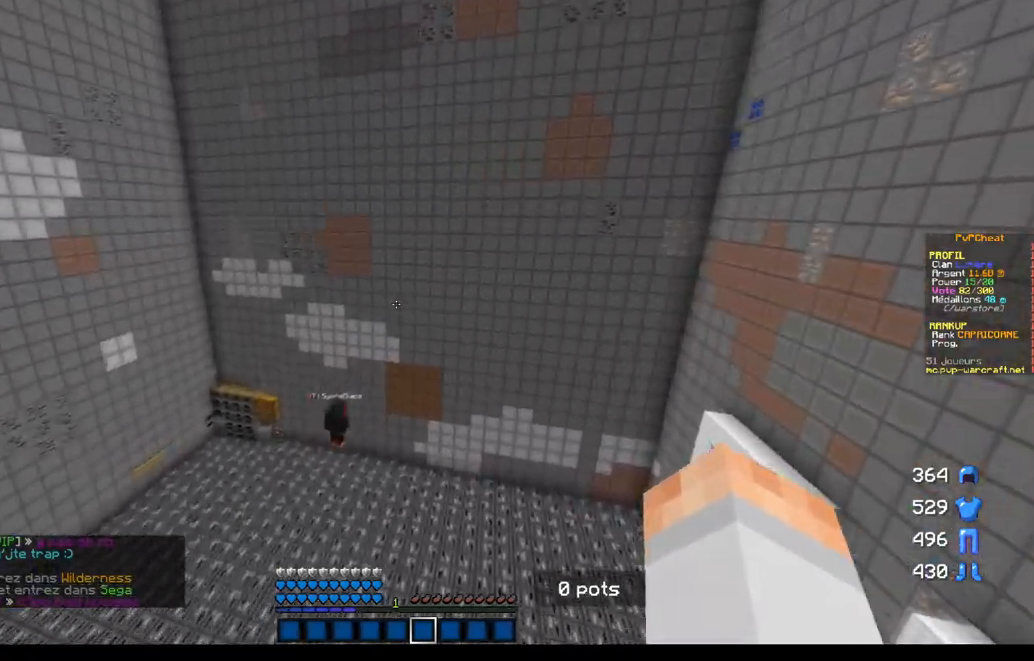
{"keys": ["z"], "mouse": [], "events": []}
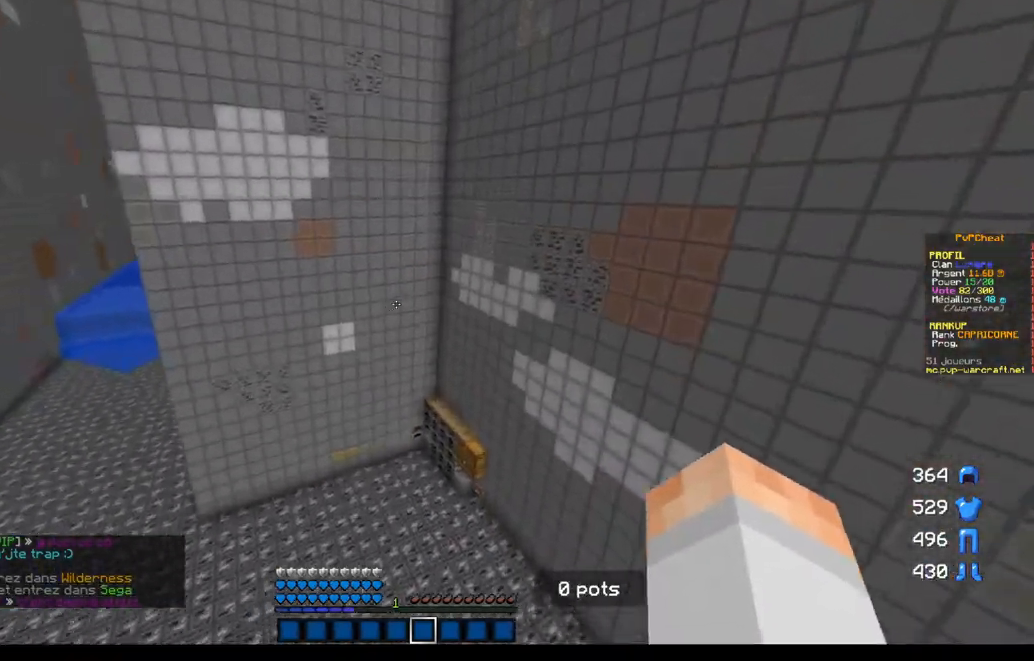
{"keys": ["z"], "mouse": [], "events": []}
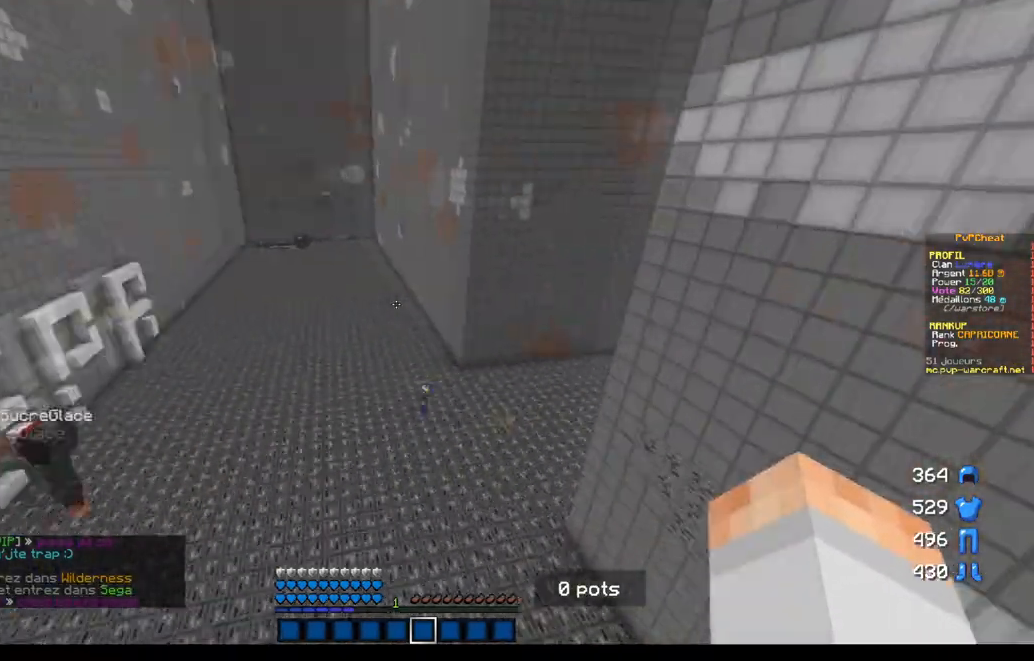
{"keys": ["q", "z"], "mouse": [], "events": [[117, "q", "down"], [200, "z", "up"], [300, "z", "down"]]}
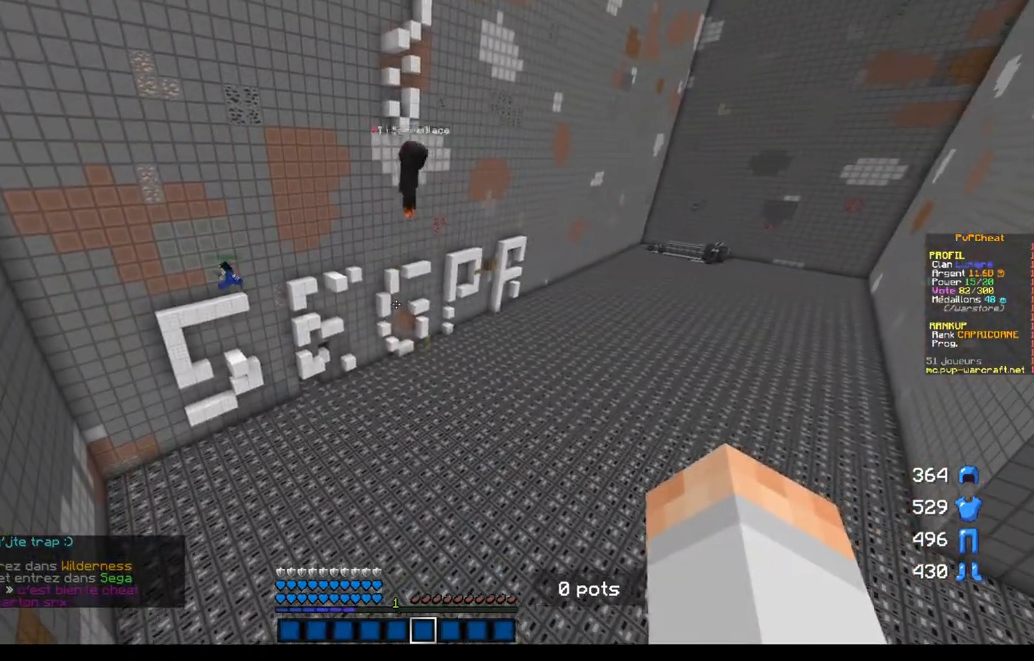
{"keys": ["q", "z"], "mouse": [], "events": []}
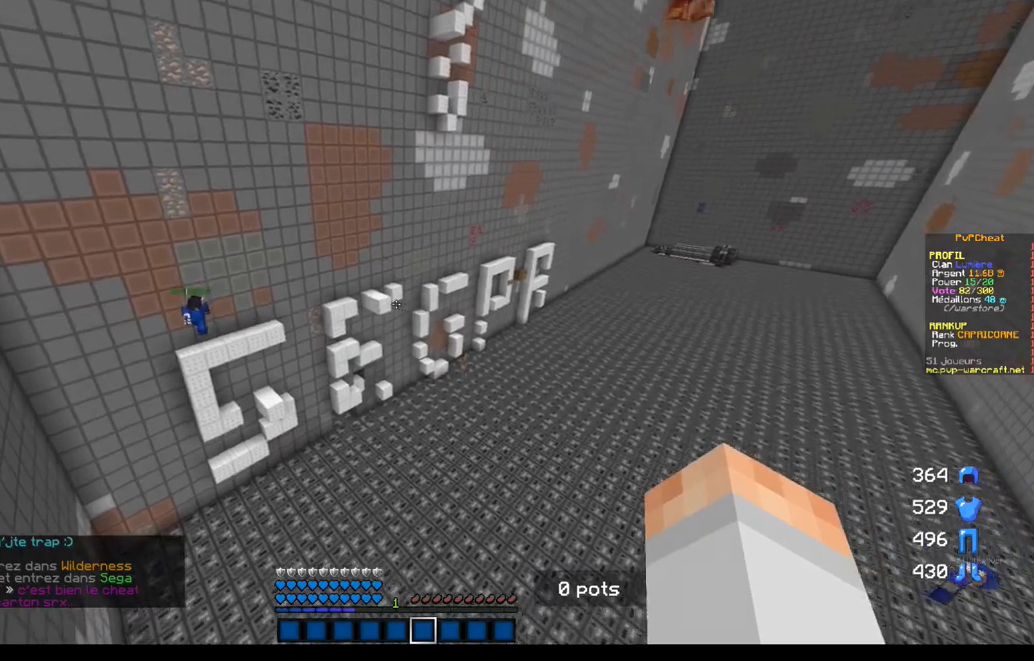
{"keys": ["z"], "mouse": [], "events": [[83, "q", "up"]]}
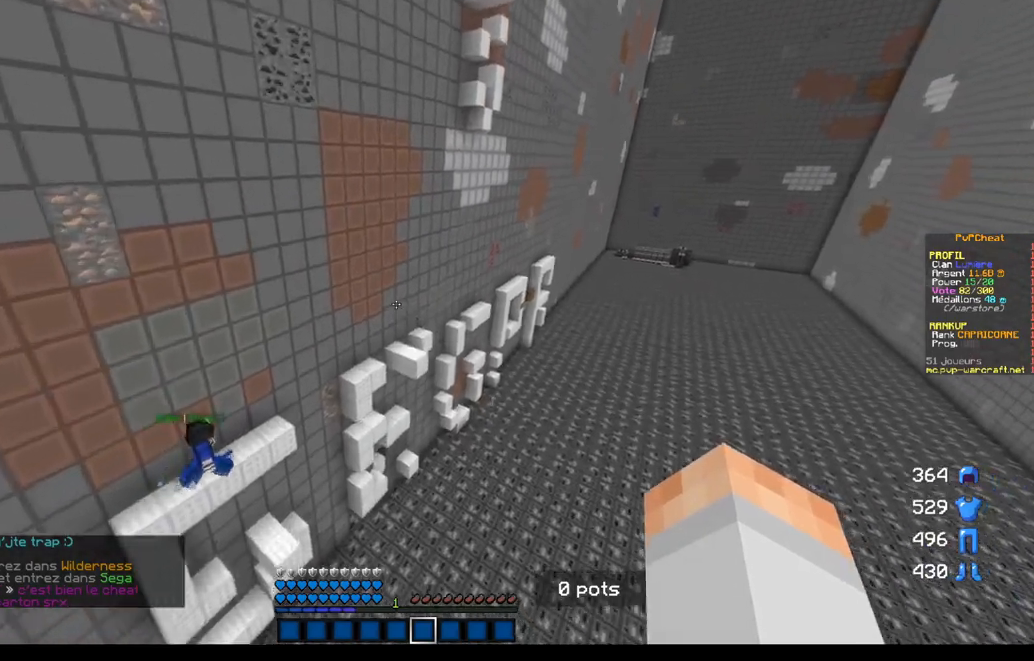
{"keys": ["z"], "mouse": [], "events": []}
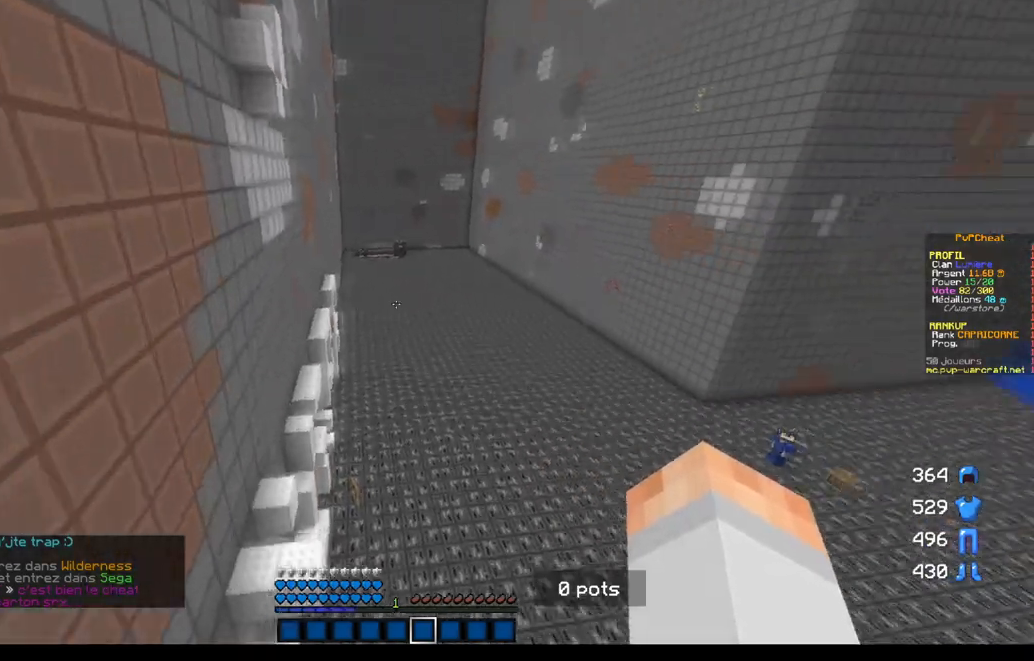
{"keys": ["z"], "mouse": [], "events": []}
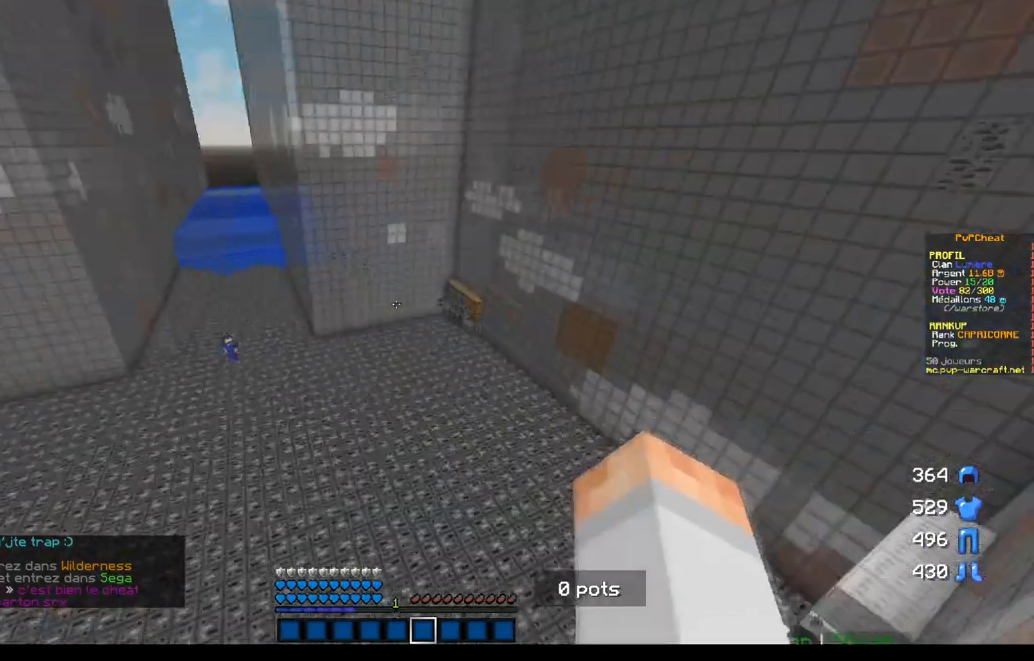
{"keys": ["d", "z"], "mouse": [], "events": [[467, "d", "down"]]}
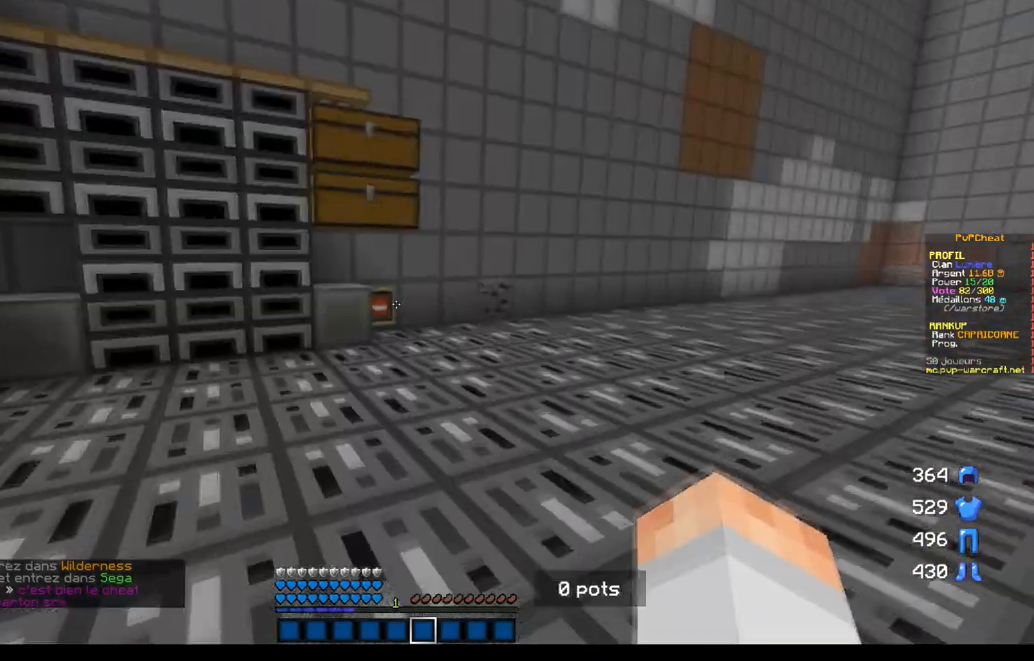
{"keys": ["z"], "mouse": [], "events": [[217, "d", "up"]]}
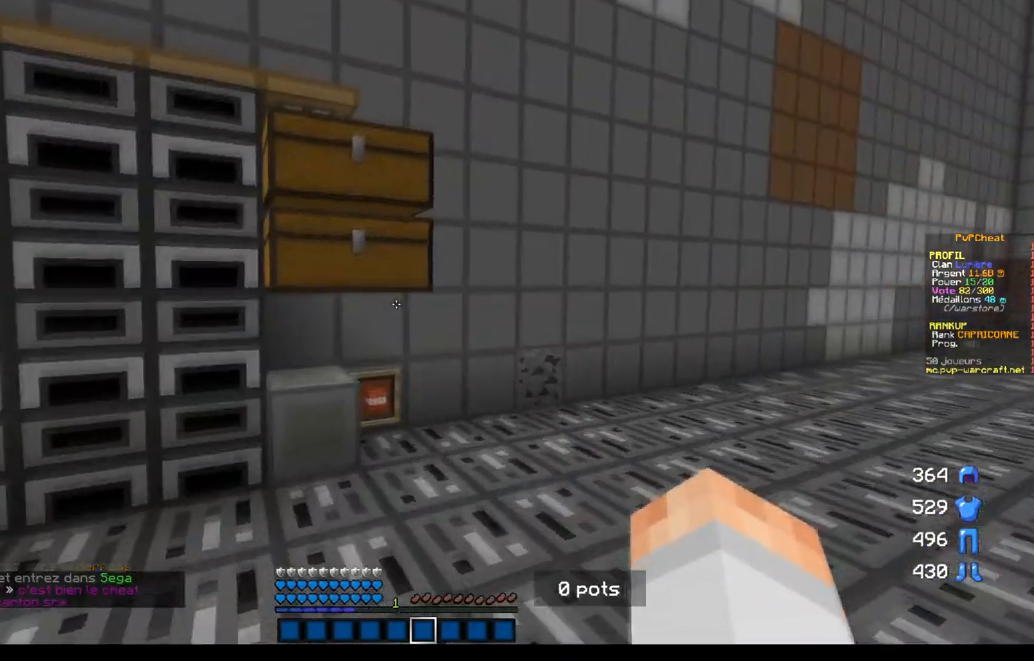
{"keys": [], "mouse": [], "events": [[50, "z", "up"]]}
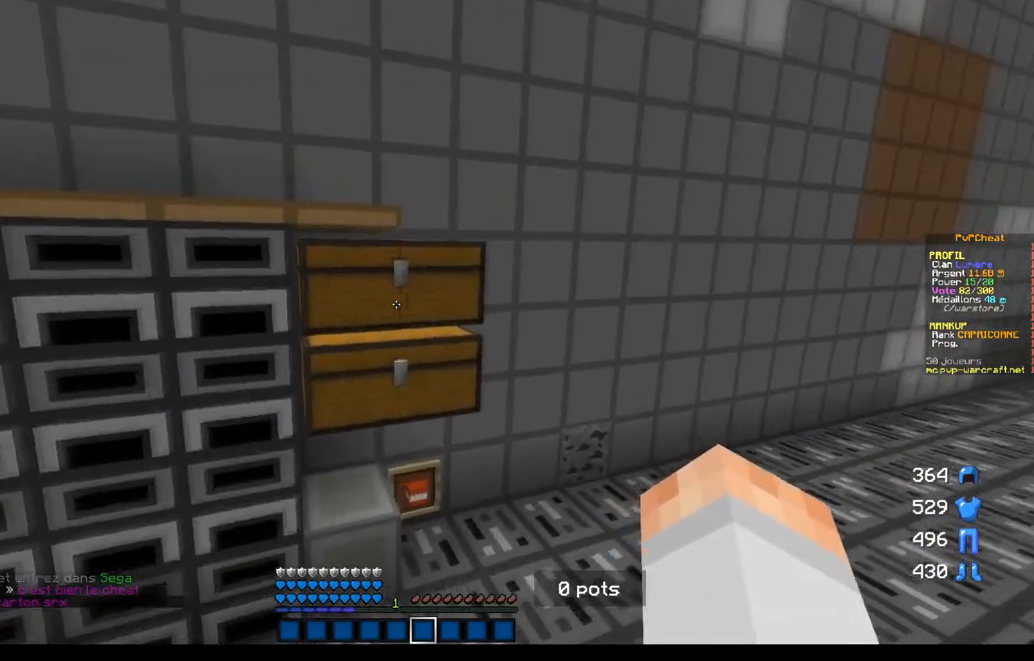
{"keys": [], "mouse": [], "events": []}
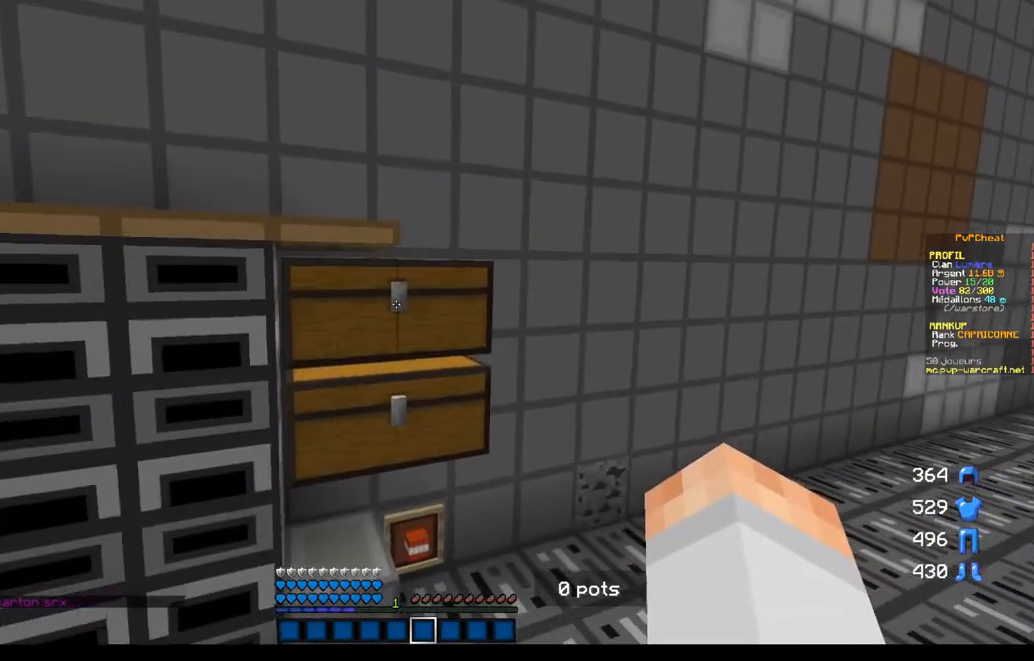
{"keys": [], "mouse": [], "events": [[267, "mouse_right", "down"], [383, "mouse_right", "up"]]}